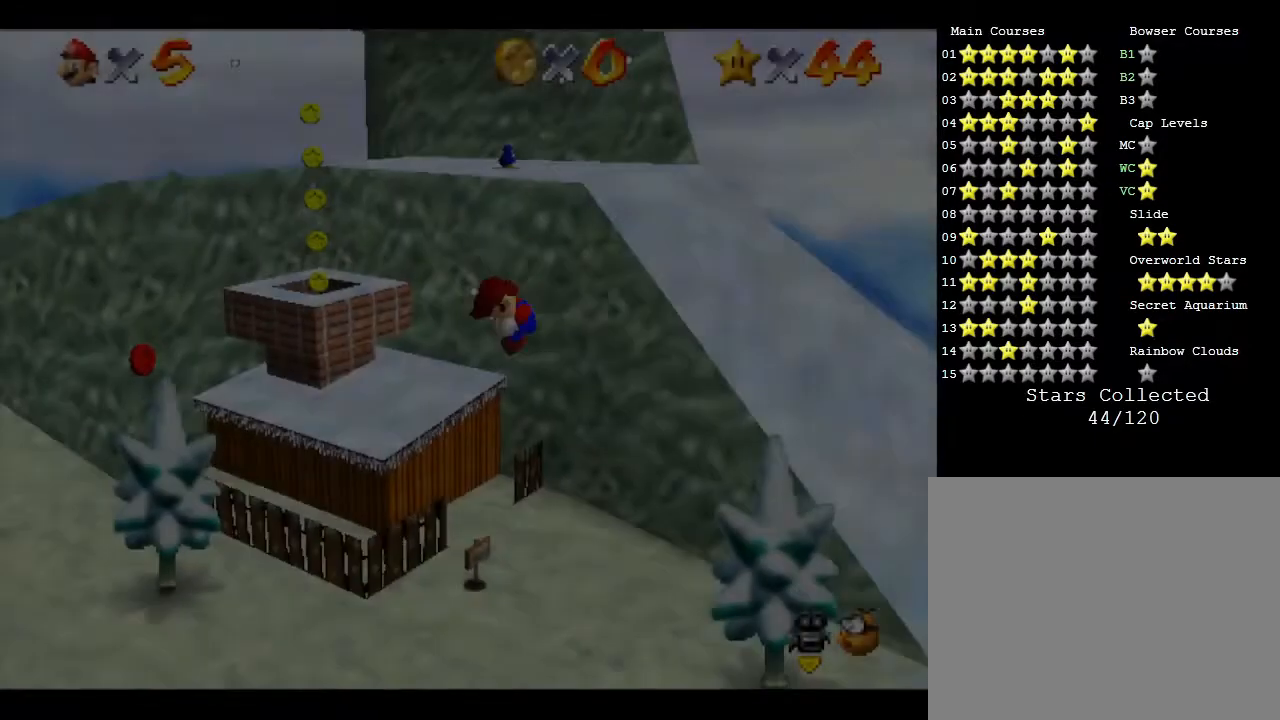
Gameplay with a controller (Nintendo layout); each line is a JSON object with the inputs held at the frame after it. "events" lists button and stick changes between this image and that frame as [ms after this image, input, new state], when the widget could be followed in between. Not read: L3 R3.
{"buttons": [], "left_stick": "center", "events": [[150, "left_stick", "center"]]}
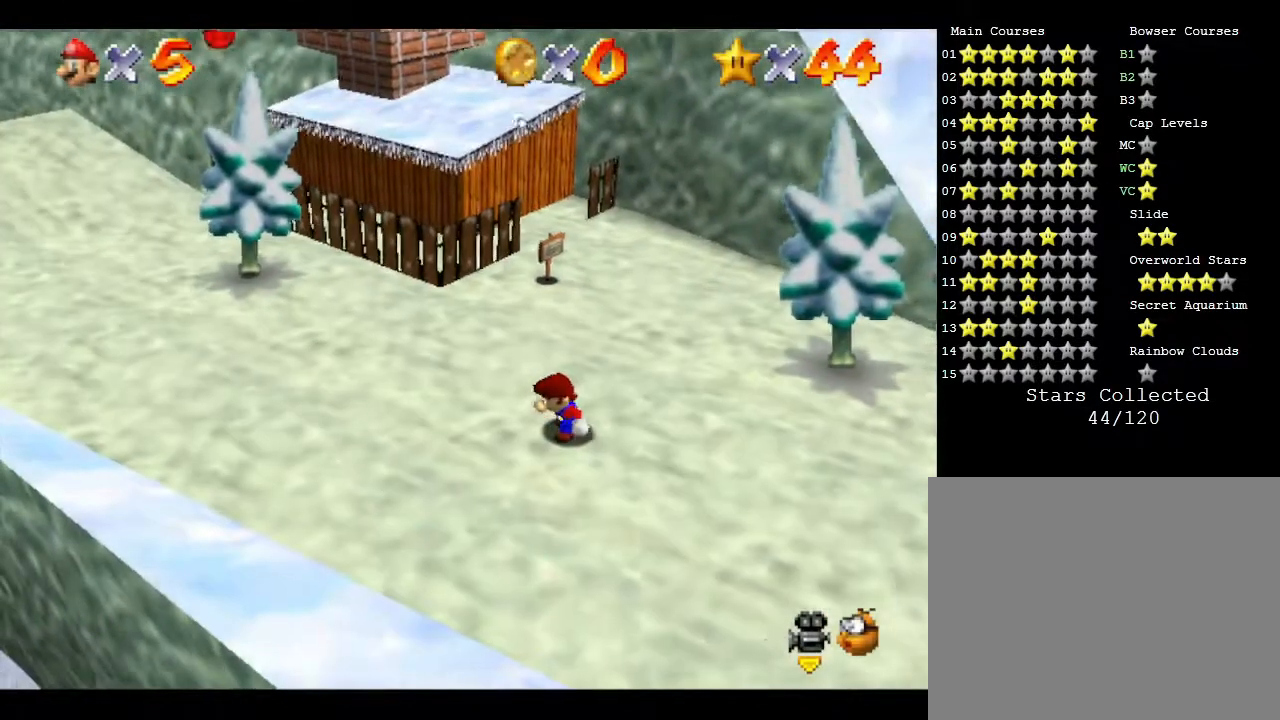
{"buttons": [], "left_stick": "up-left", "events": [[150, "left_stick", "left"], [217, "left_stick", "up-left"]]}
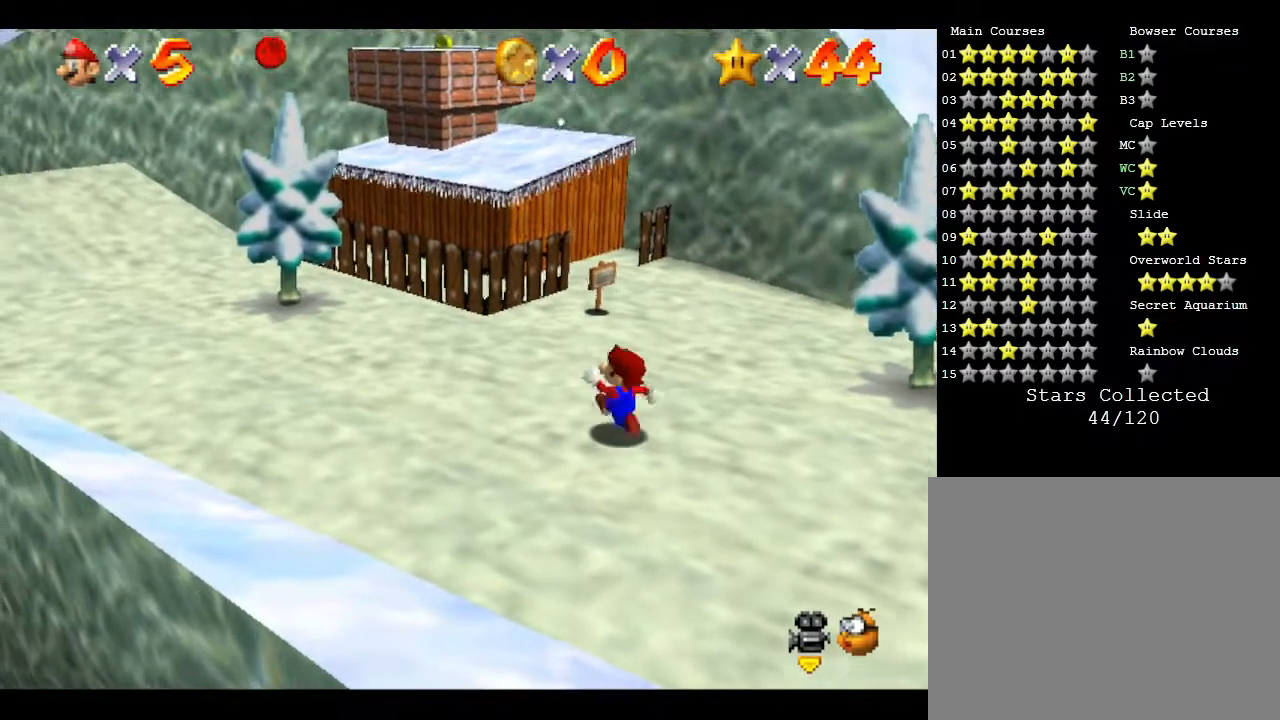
{"buttons": [], "left_stick": "up-left", "events": []}
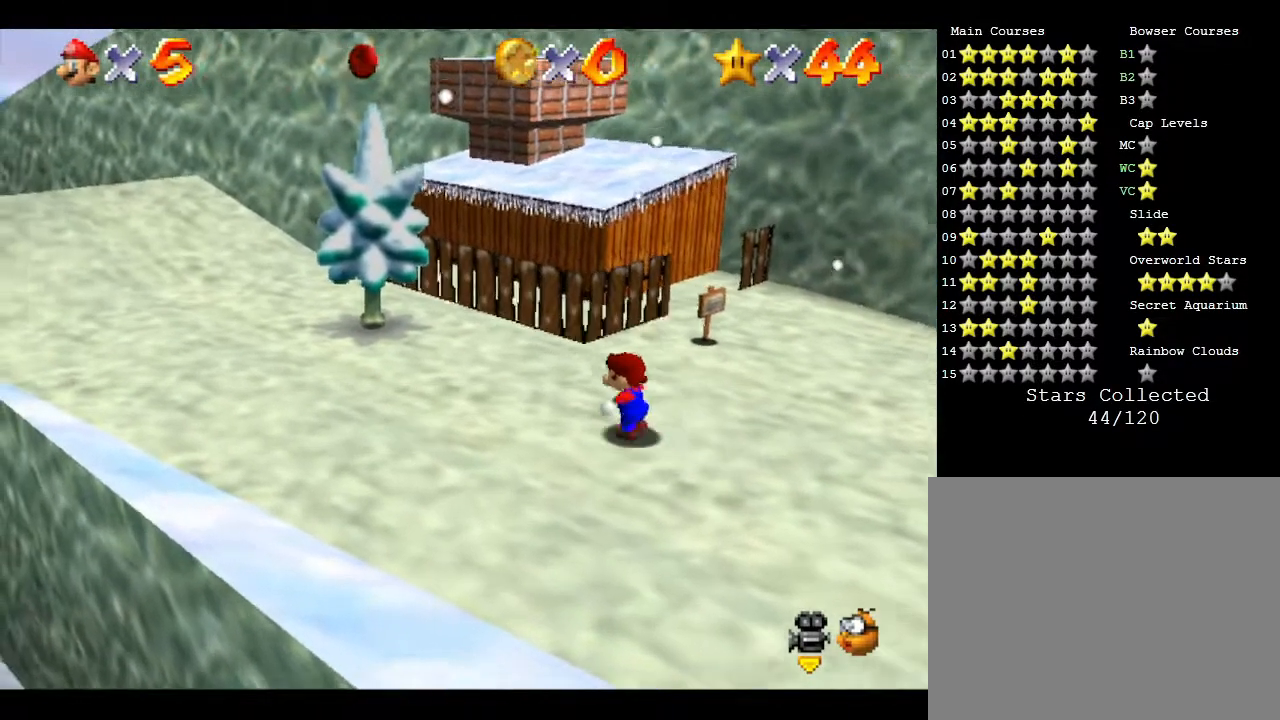
{"buttons": ["A"], "left_stick": "up-left", "events": [[217, "A", "down"]]}
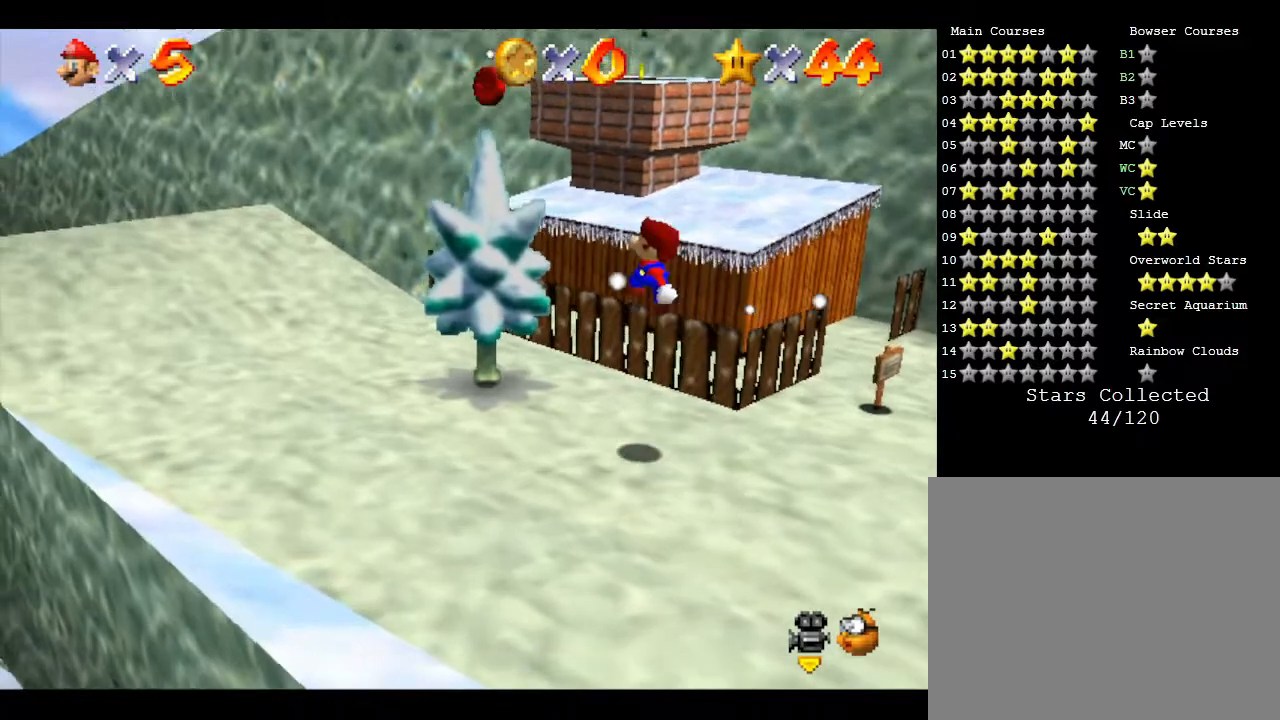
{"buttons": [], "left_stick": "up", "events": [[417, "A", "up"], [417, "left_stick", "up"]]}
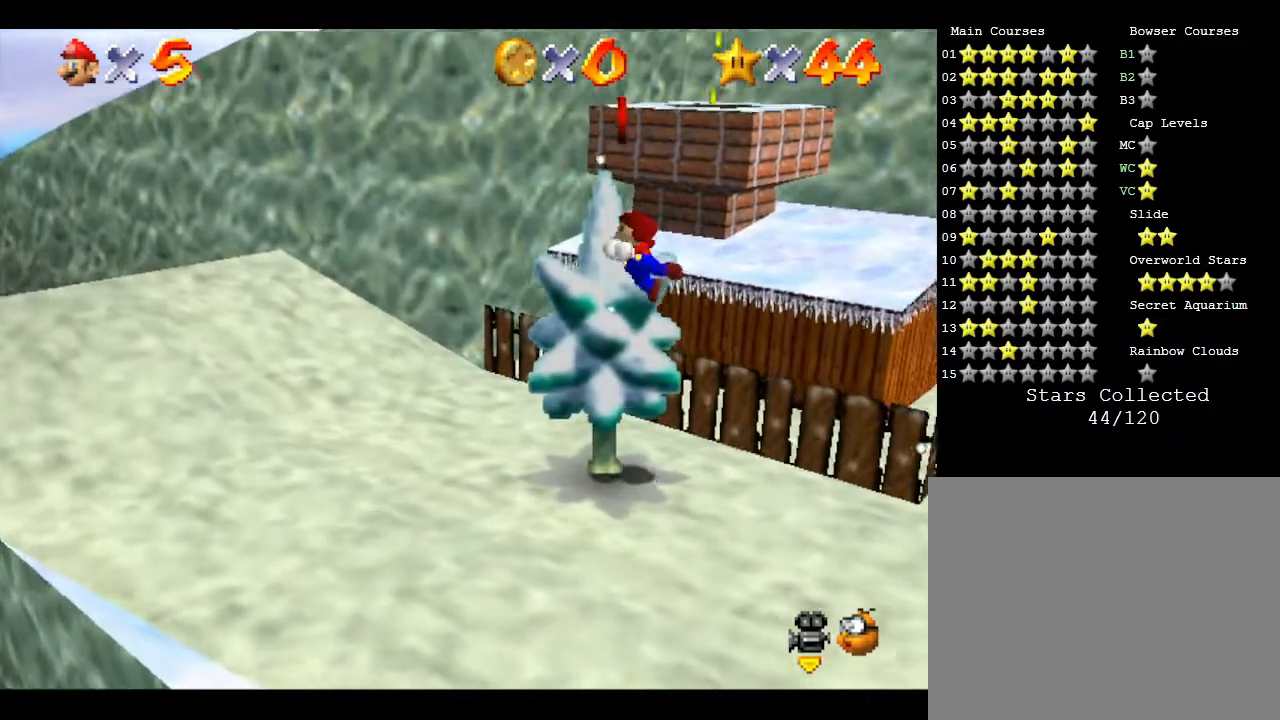
{"buttons": [], "left_stick": "up", "events": []}
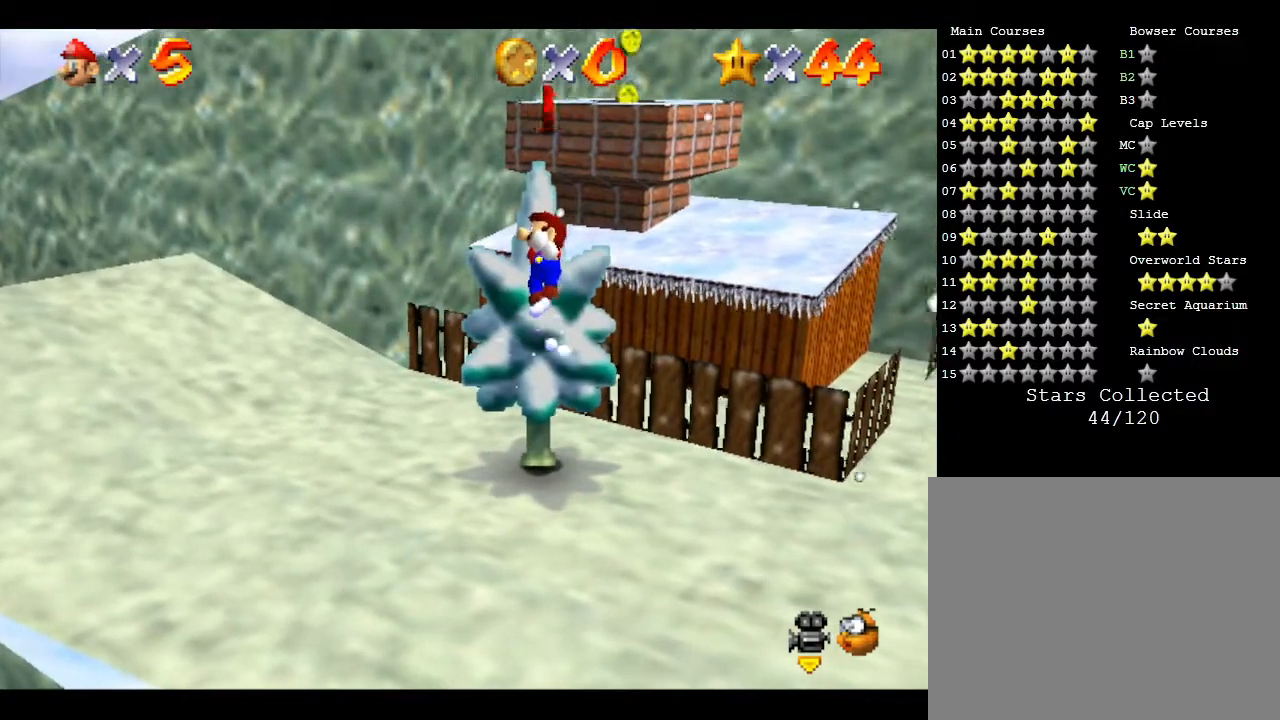
{"buttons": [], "left_stick": "up", "events": []}
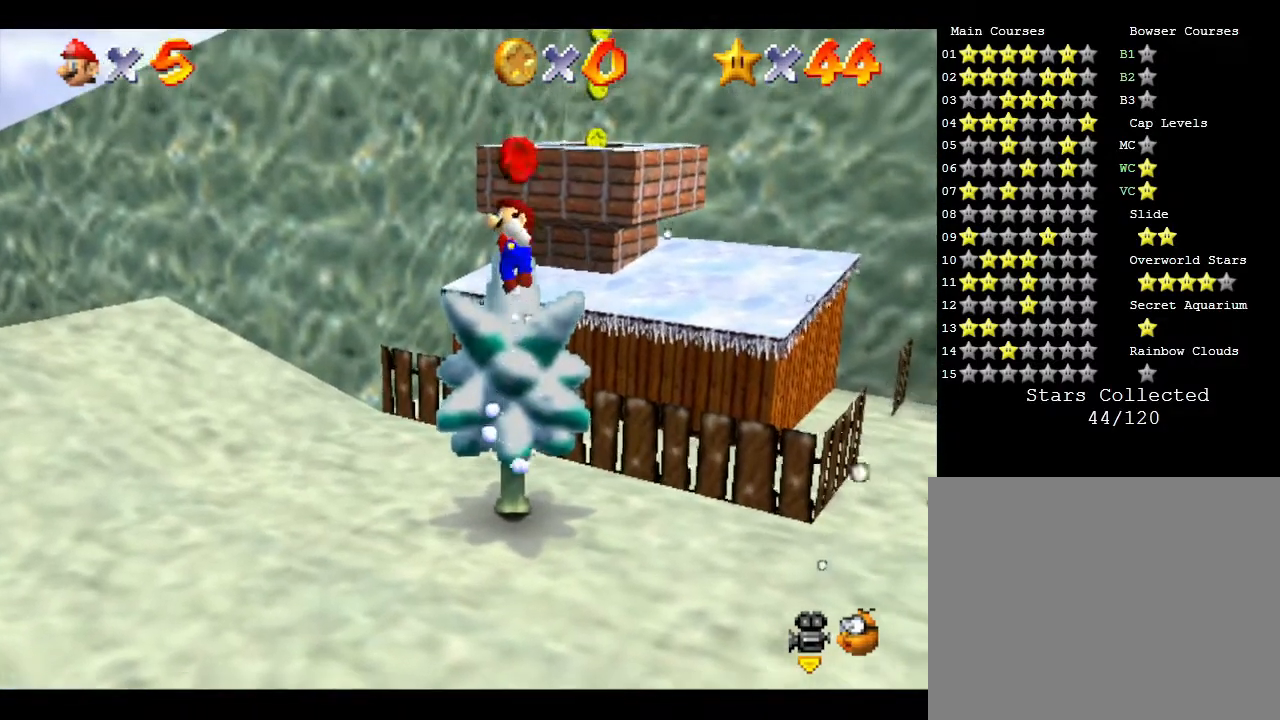
{"buttons": ["A"], "left_stick": "up-left", "events": [[133, "left_stick", "up-left"], [383, "A", "down"]]}
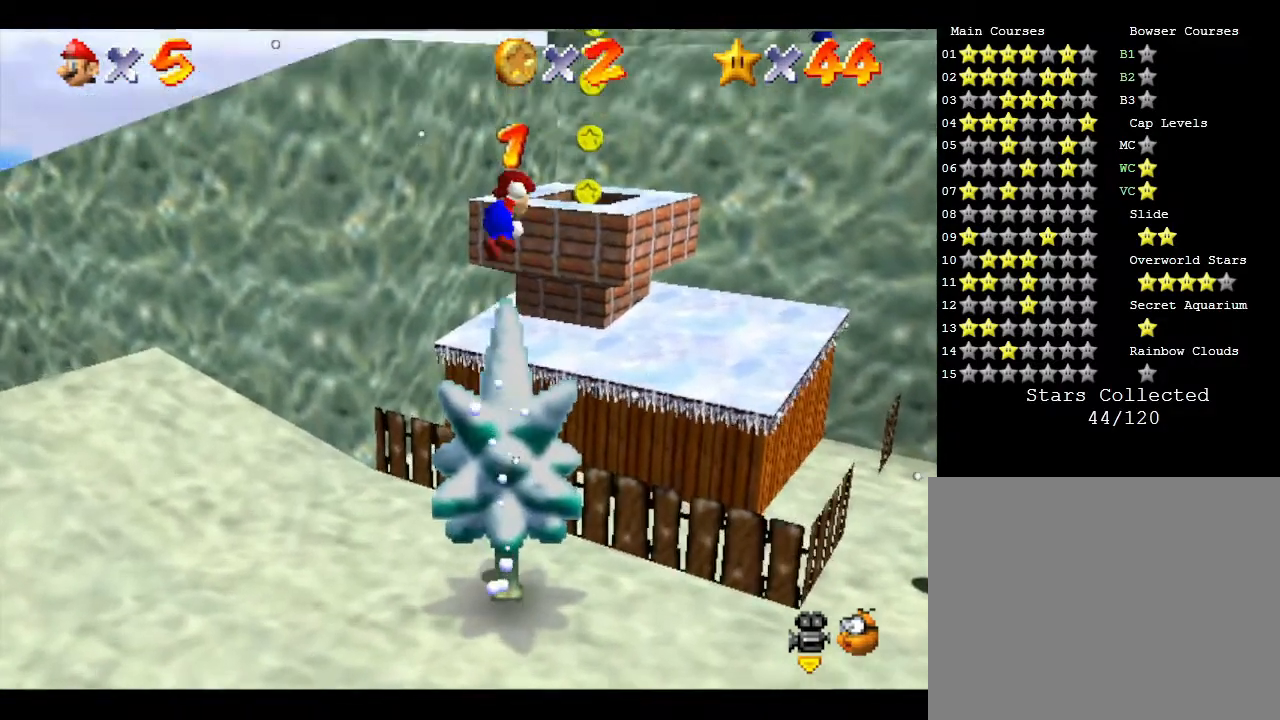
{"buttons": ["A"], "left_stick": "up-left", "events": []}
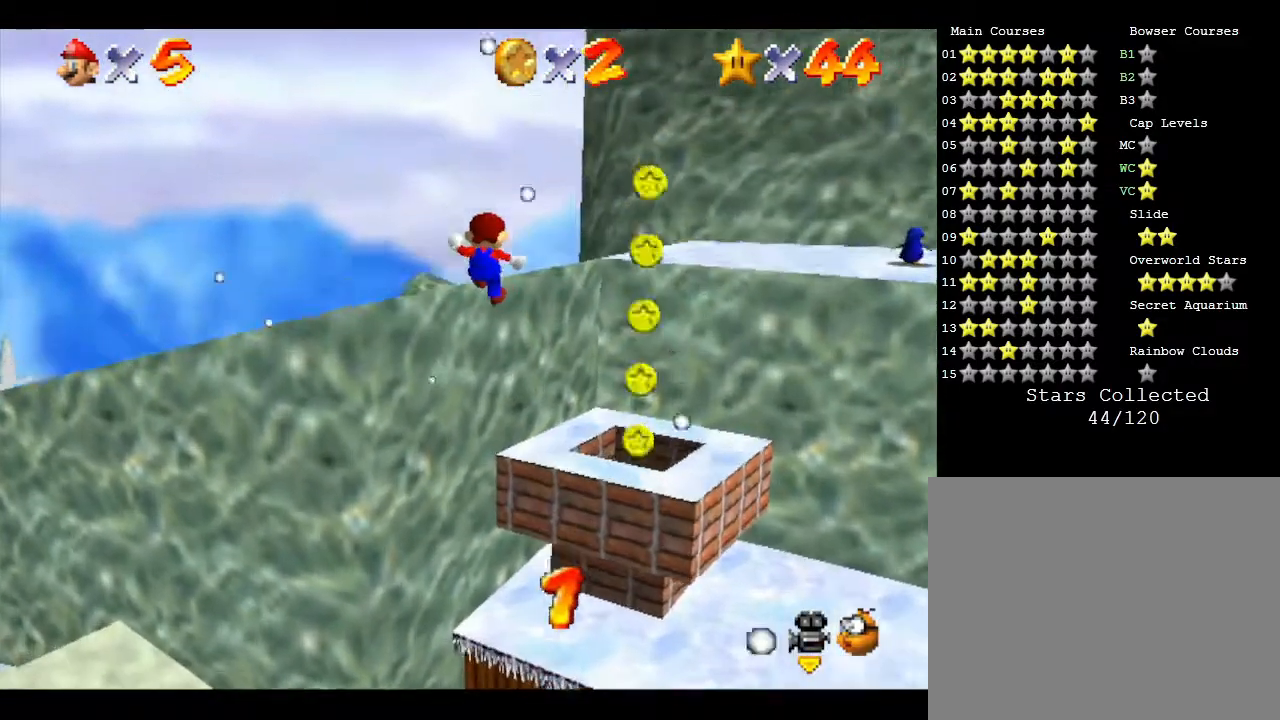
{"buttons": [], "left_stick": "up-left", "events": [[83, "A", "up"]]}
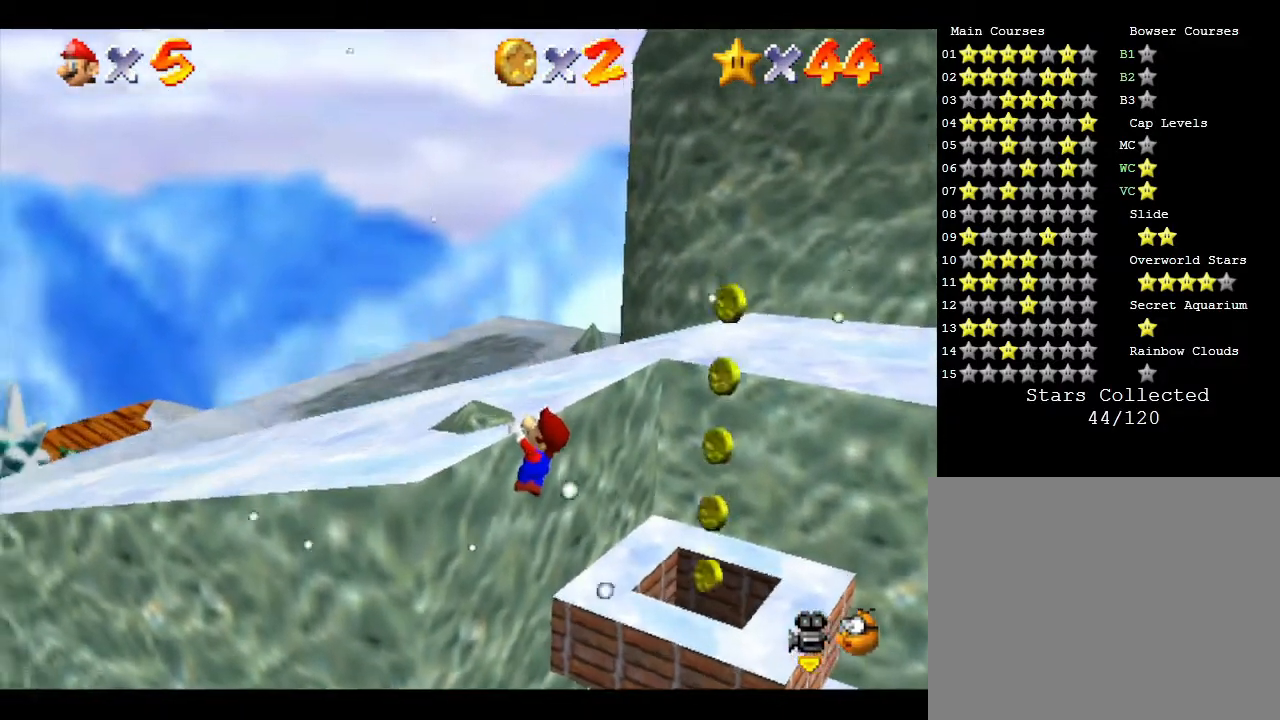
{"buttons": [], "left_stick": "up-left", "events": [[50, "A", "down"], [300, "A", "up"]]}
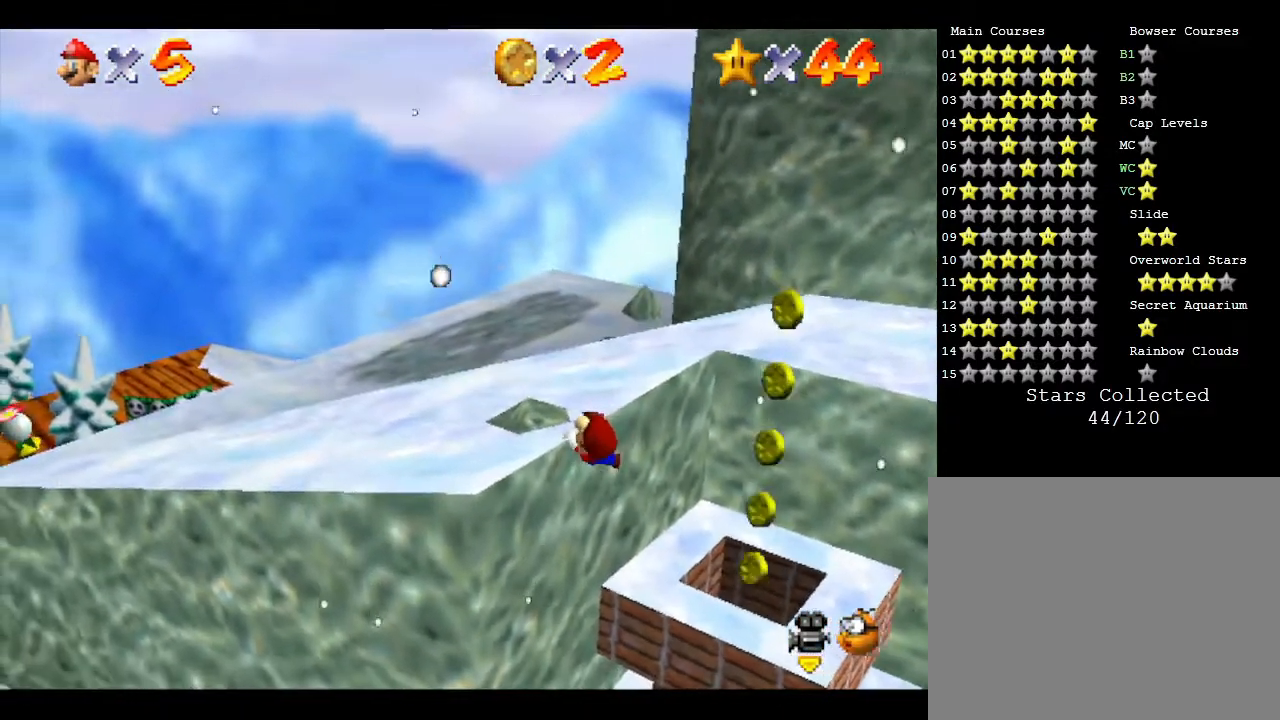
{"buttons": [], "left_stick": "up-left", "events": []}
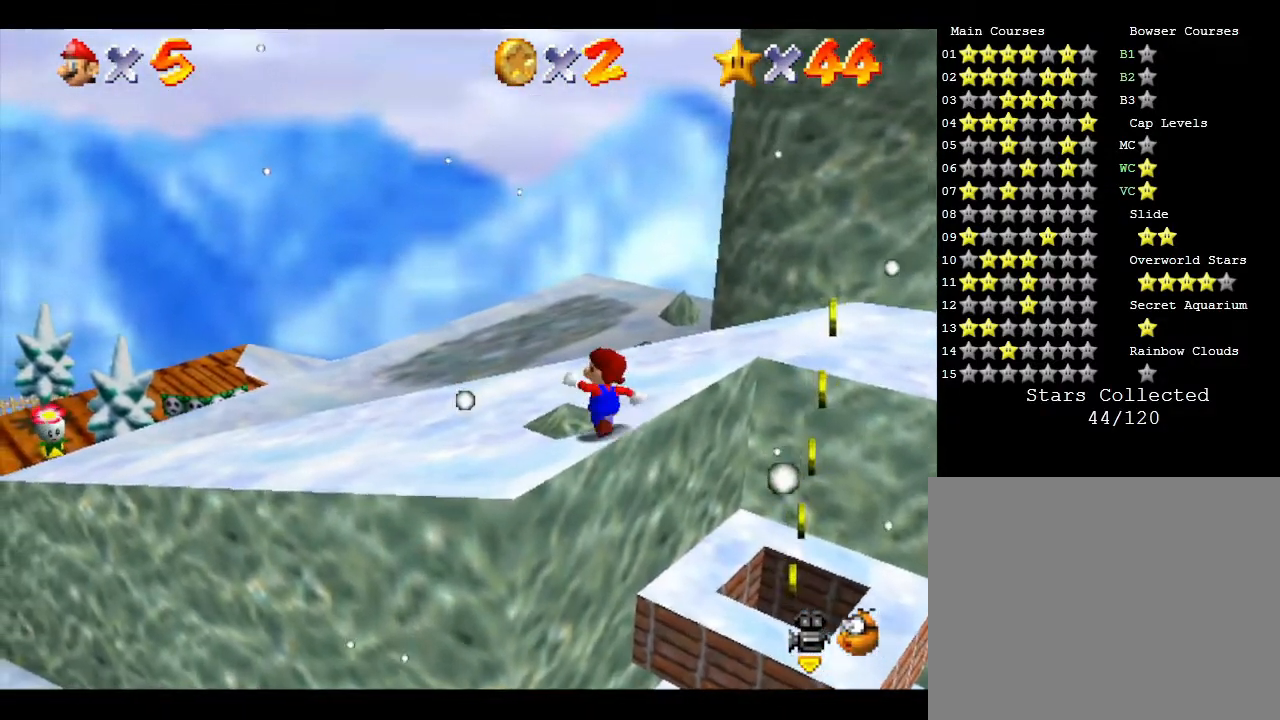
{"buttons": [], "left_stick": "up-left", "events": []}
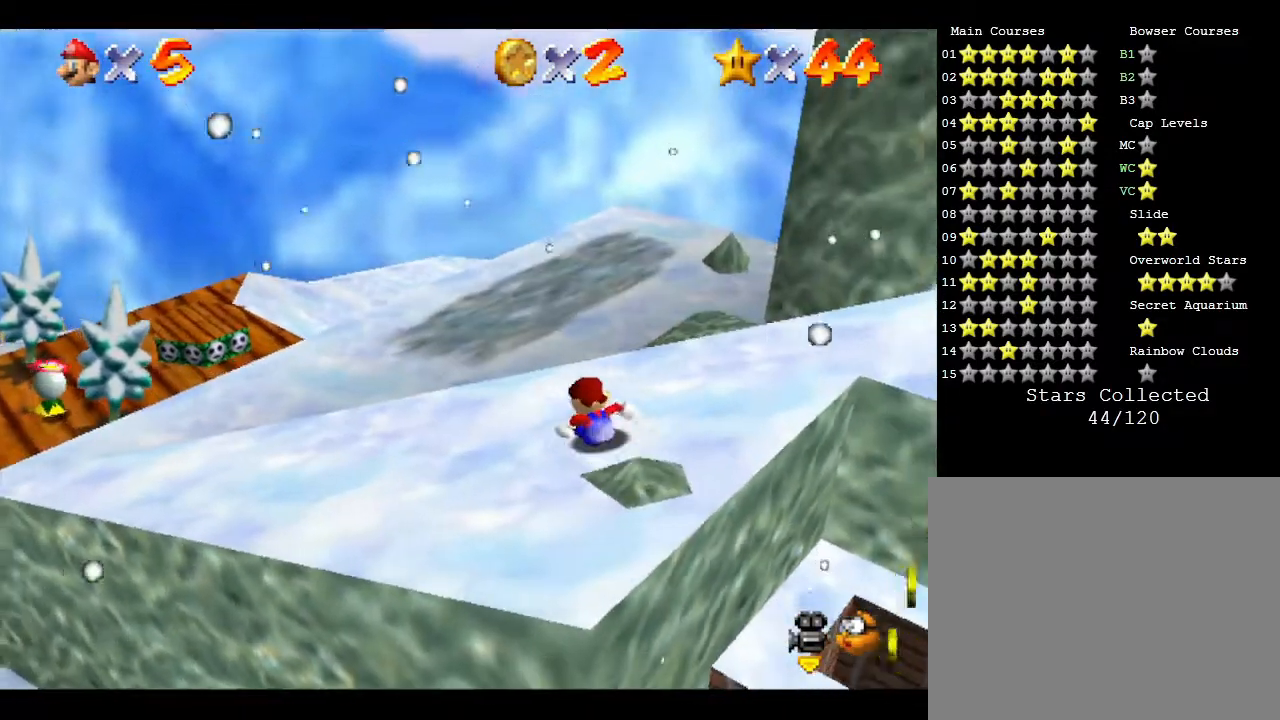
{"buttons": [], "left_stick": "up", "events": [[433, "left_stick", "up"]]}
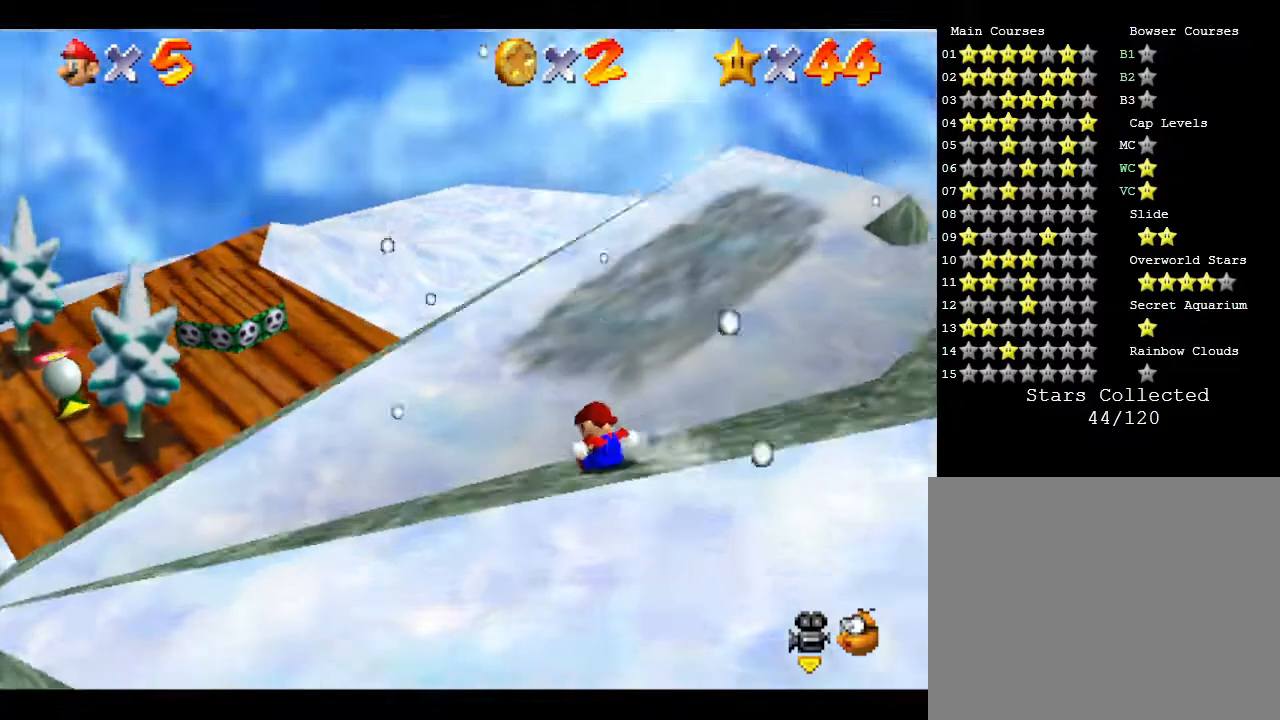
{"buttons": [], "left_stick": "up-right", "events": [[283, "left_stick", "up-right"]]}
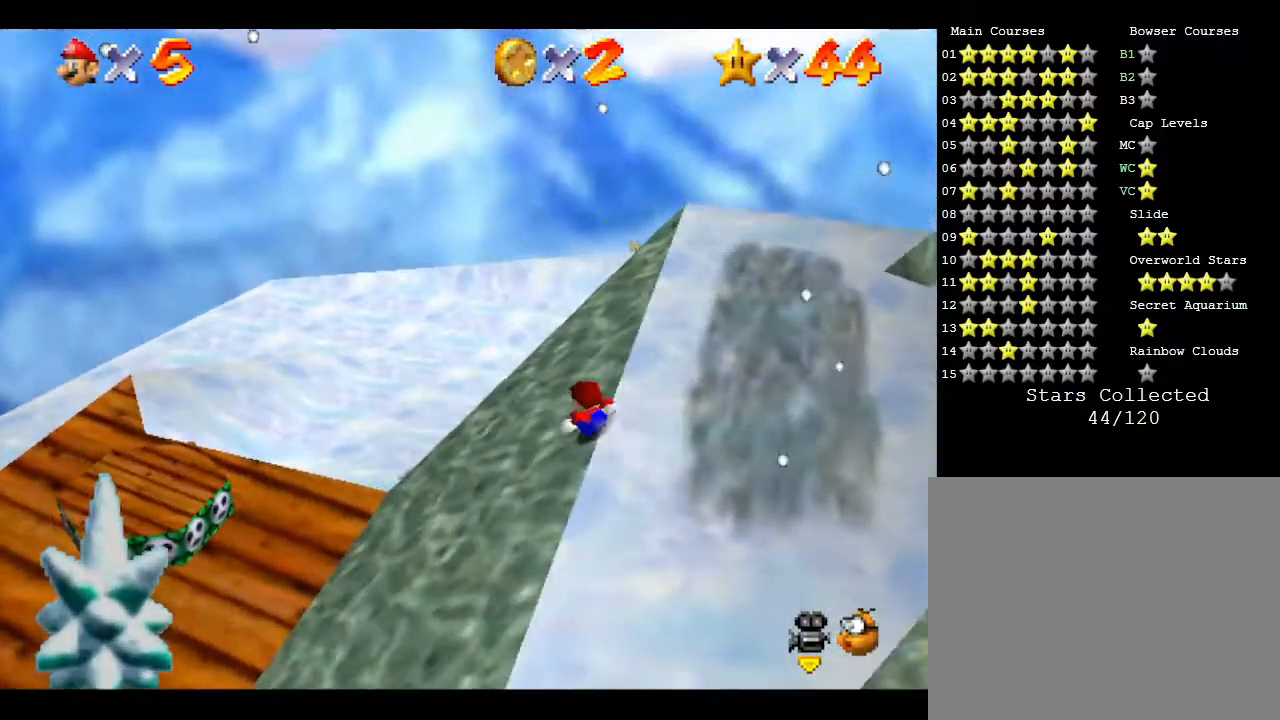
{"buttons": [], "left_stick": "up", "events": [[233, "left_stick", "up"]]}
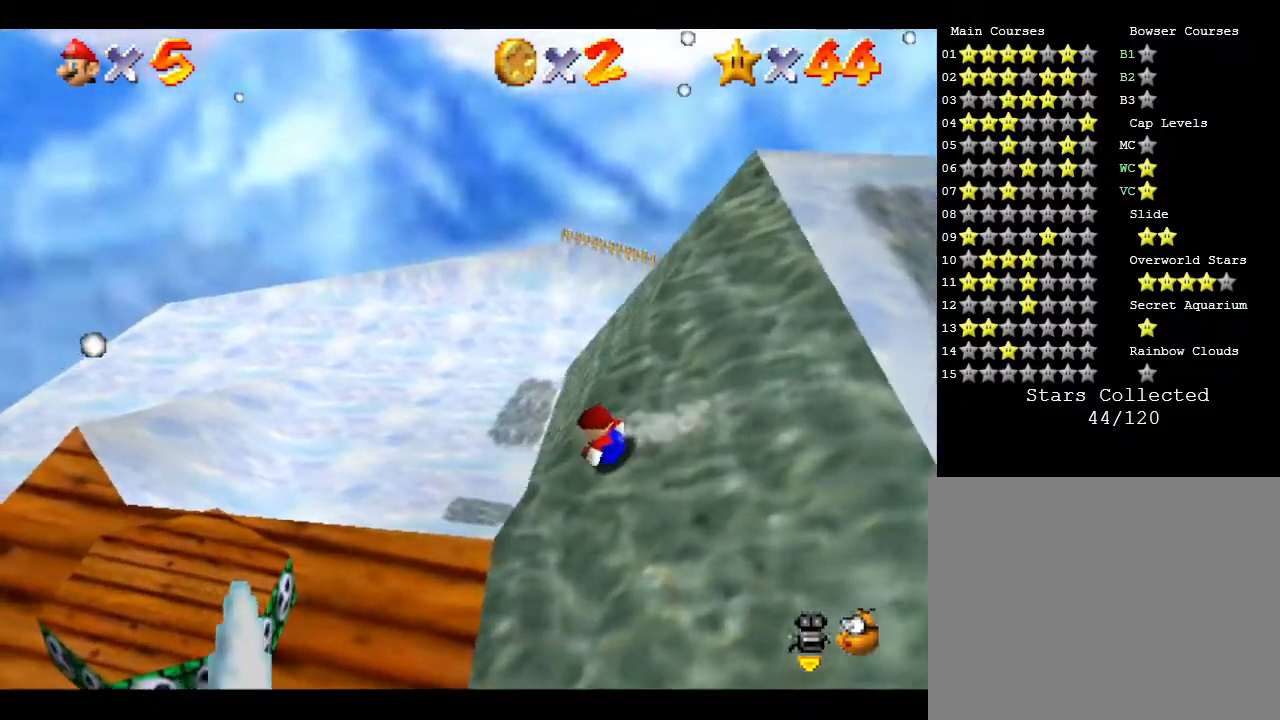
{"buttons": [], "left_stick": "up", "events": []}
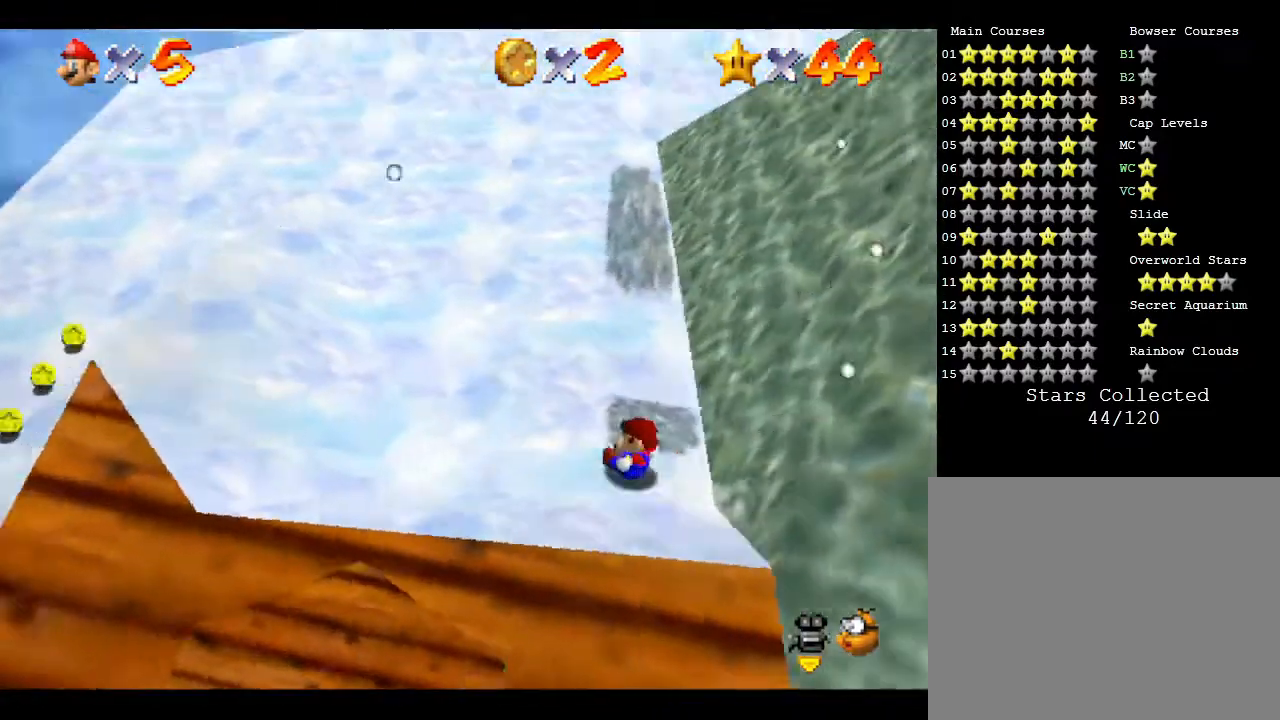
{"buttons": [], "left_stick": "up", "events": []}
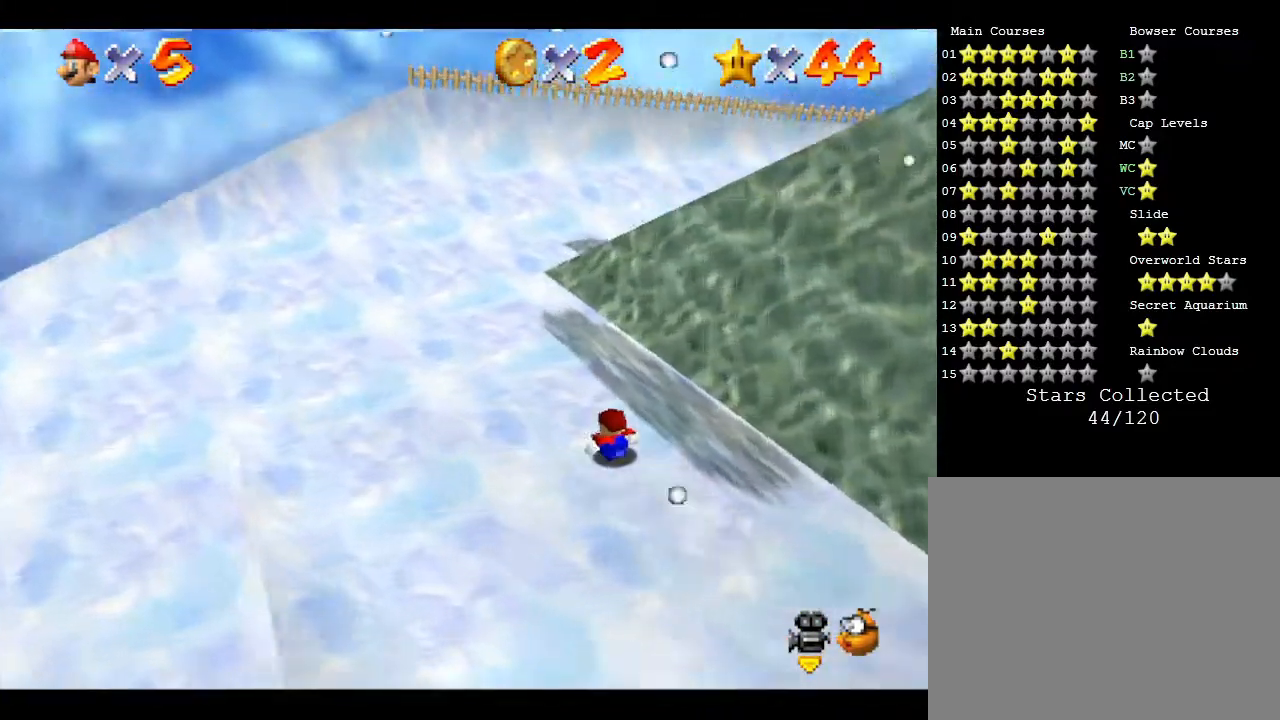
{"buttons": [], "left_stick": "up-right", "events": [[233, "left_stick", "up-right"]]}
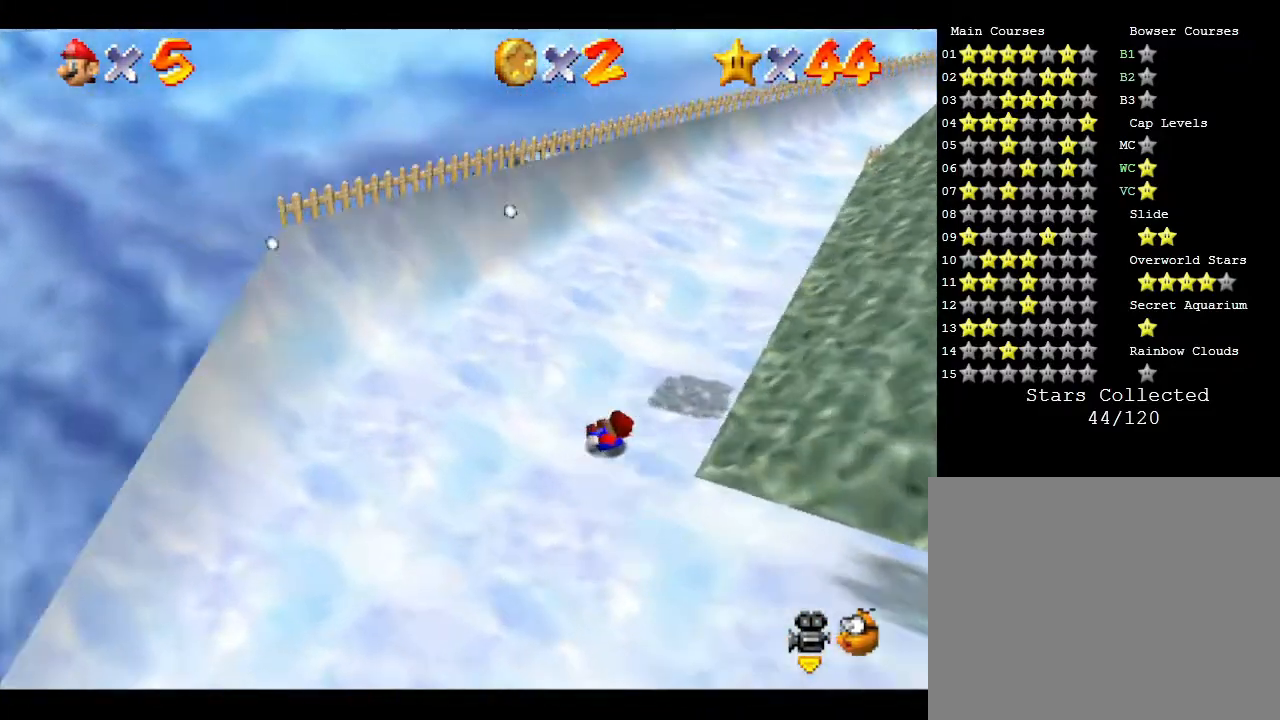
{"buttons": [], "left_stick": "up-right", "events": []}
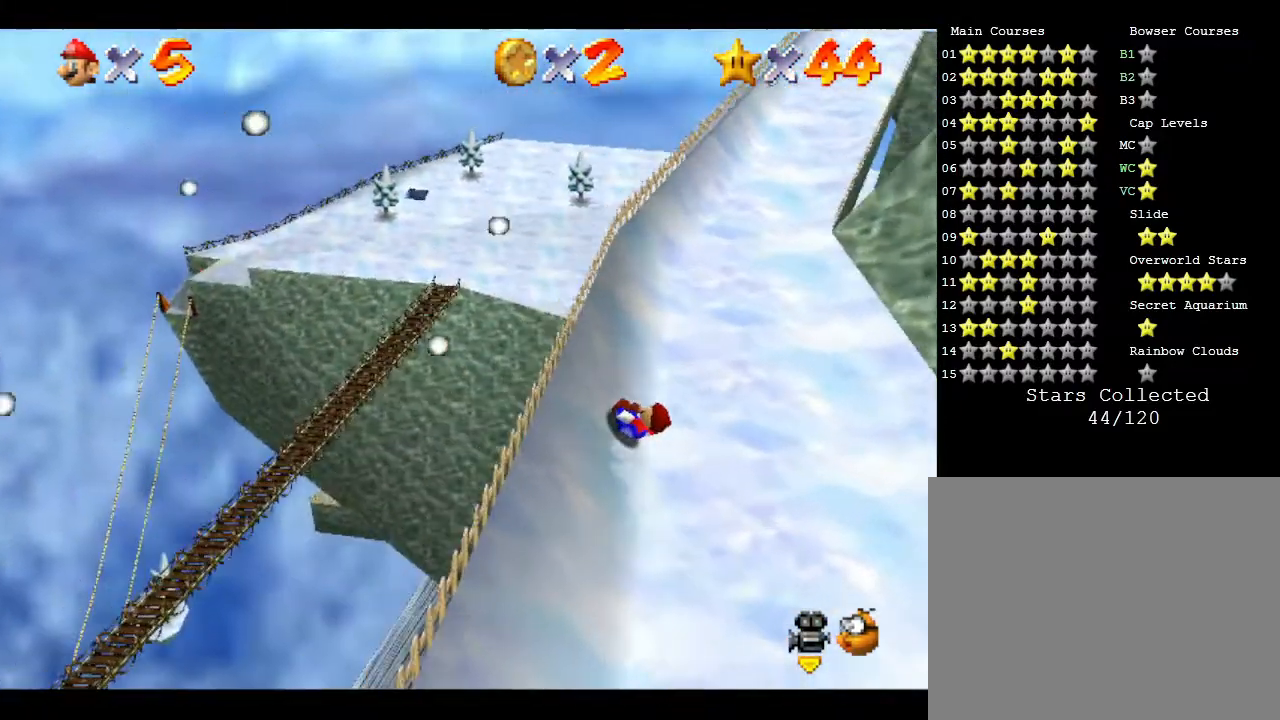
{"buttons": [], "left_stick": "up-right", "events": []}
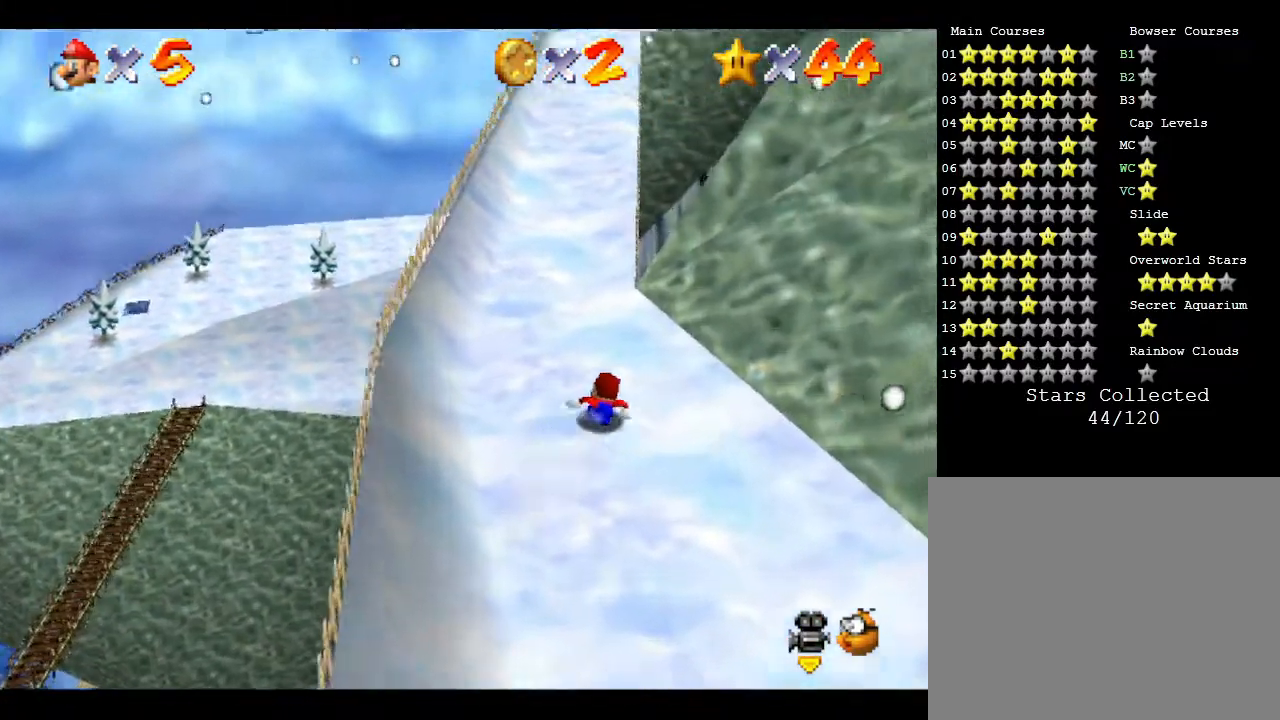
{"buttons": ["A"], "left_stick": "up-right", "events": [[233, "A", "down"]]}
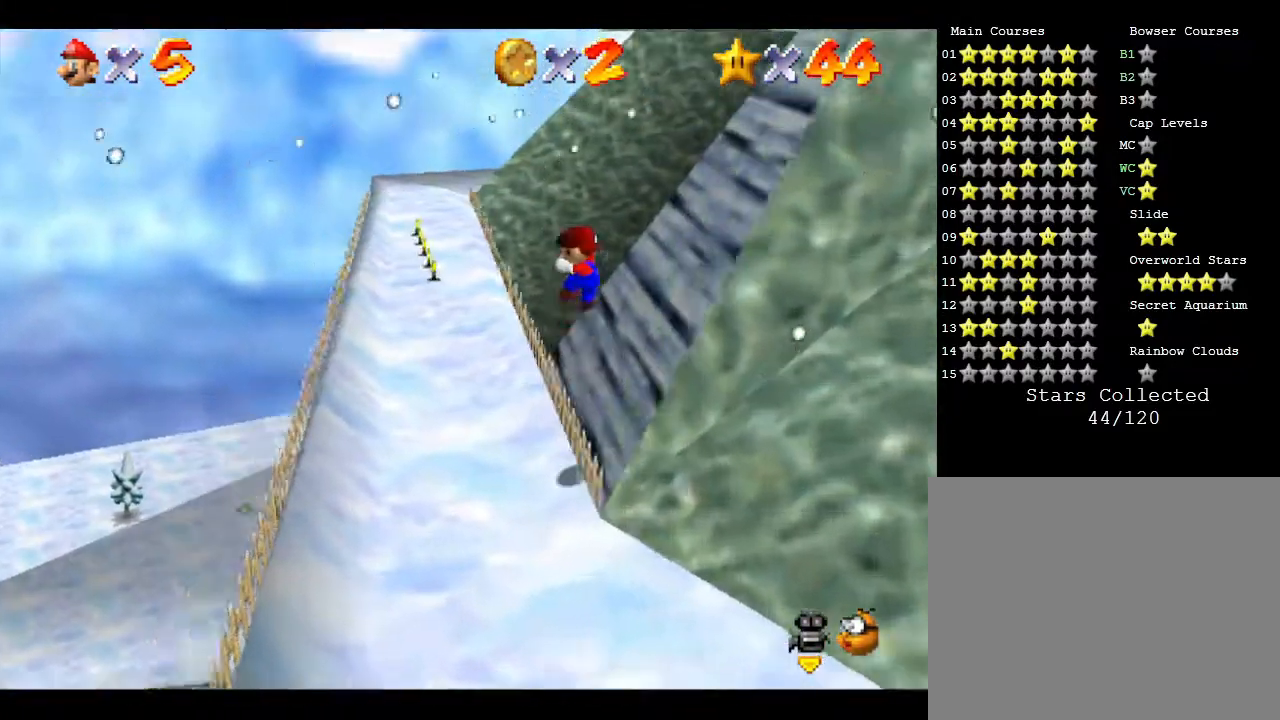
{"buttons": ["A"], "left_stick": "right", "events": [[150, "left_stick", "right"]]}
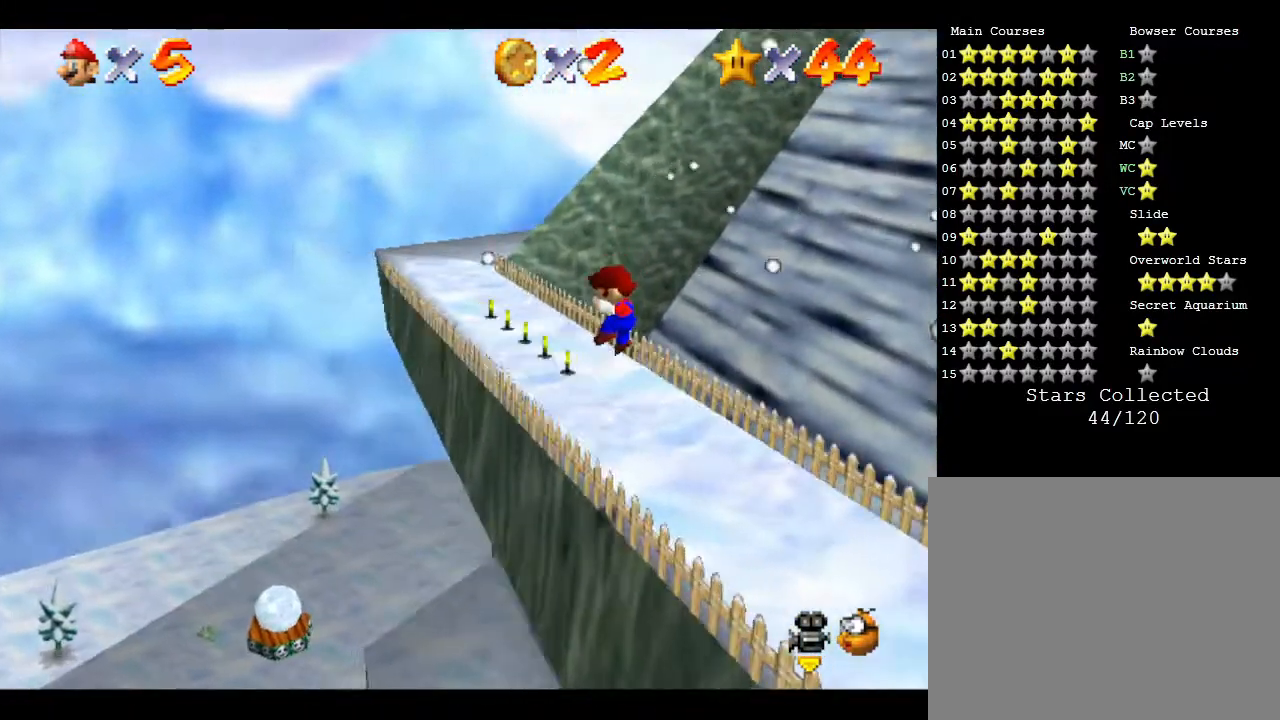
{"buttons": [], "left_stick": "up", "events": [[17, "left_stick", "up-right"], [83, "A", "up"], [150, "left_stick", "up"]]}